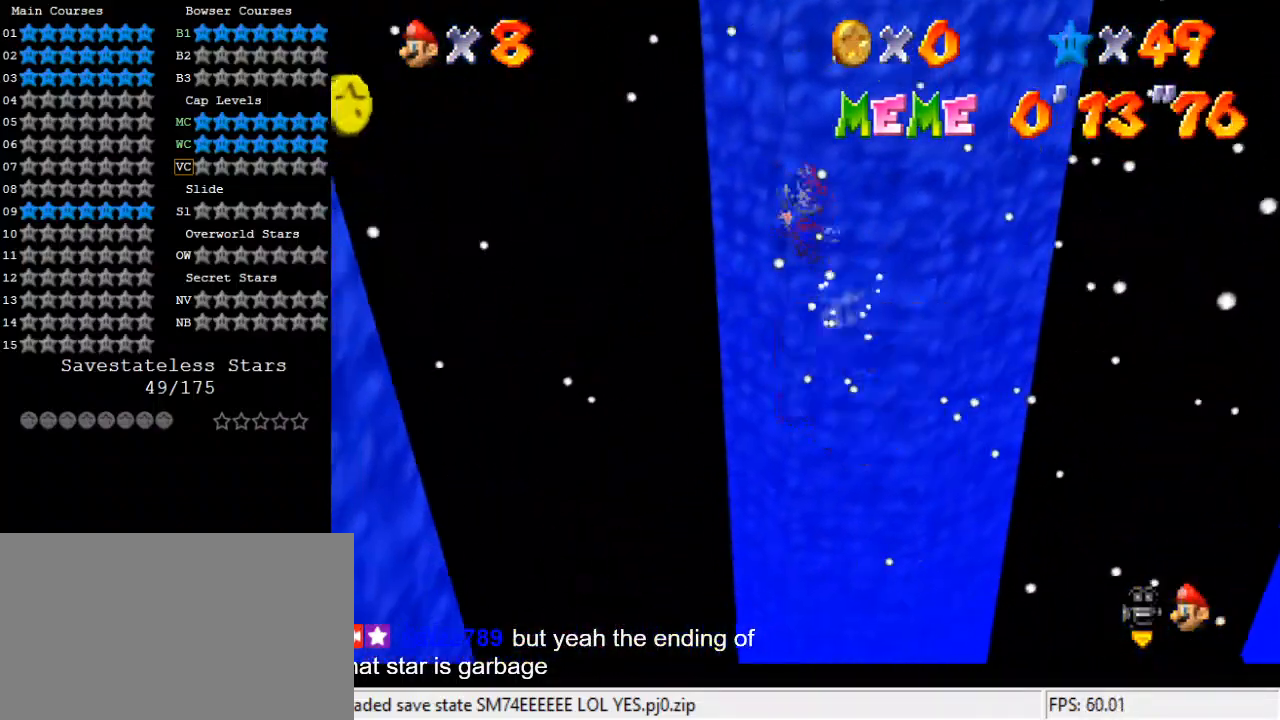
Gameplay with keyboard; each line is a JSON object with the keys held at the frame after it. "events" lists presses ("down") and releases ("up") of "a", "c", "ctrl", "d", "down", "left", "return", "right", "s", "shift", "up", "w", "x" and "y" between this image and that frame as [ms after this image, input, new state], when the widget could be followed in between. No other keys are recorded. Mouse input is not recorded.
{"keys": ["left", "shift", "y"], "events": [[200, "down", "up"], [233, "up", "down"], [367, "up", "up"]]}
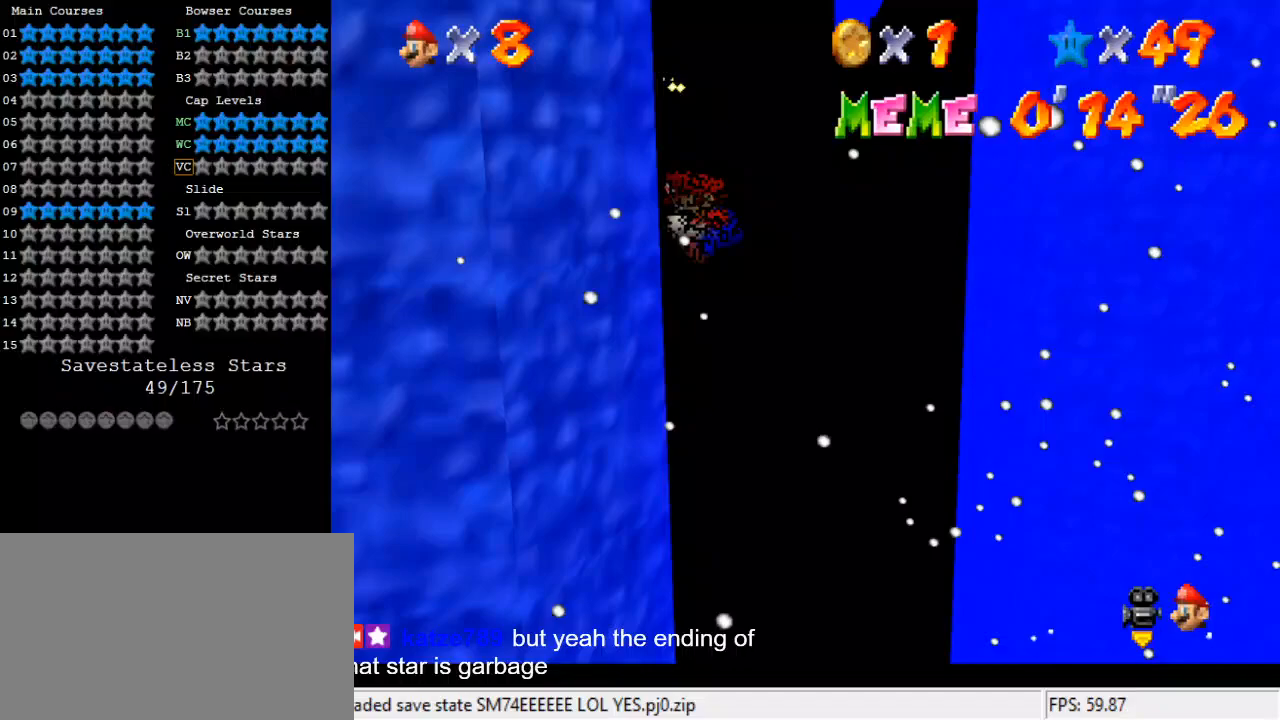
{"keys": ["right", "shift", "up"], "events": [[67, "shift", "up"], [100, "right", "down"], [100, "y", "up"], [167, "left", "up"], [167, "shift", "down"], [167, "up", "down"]]}
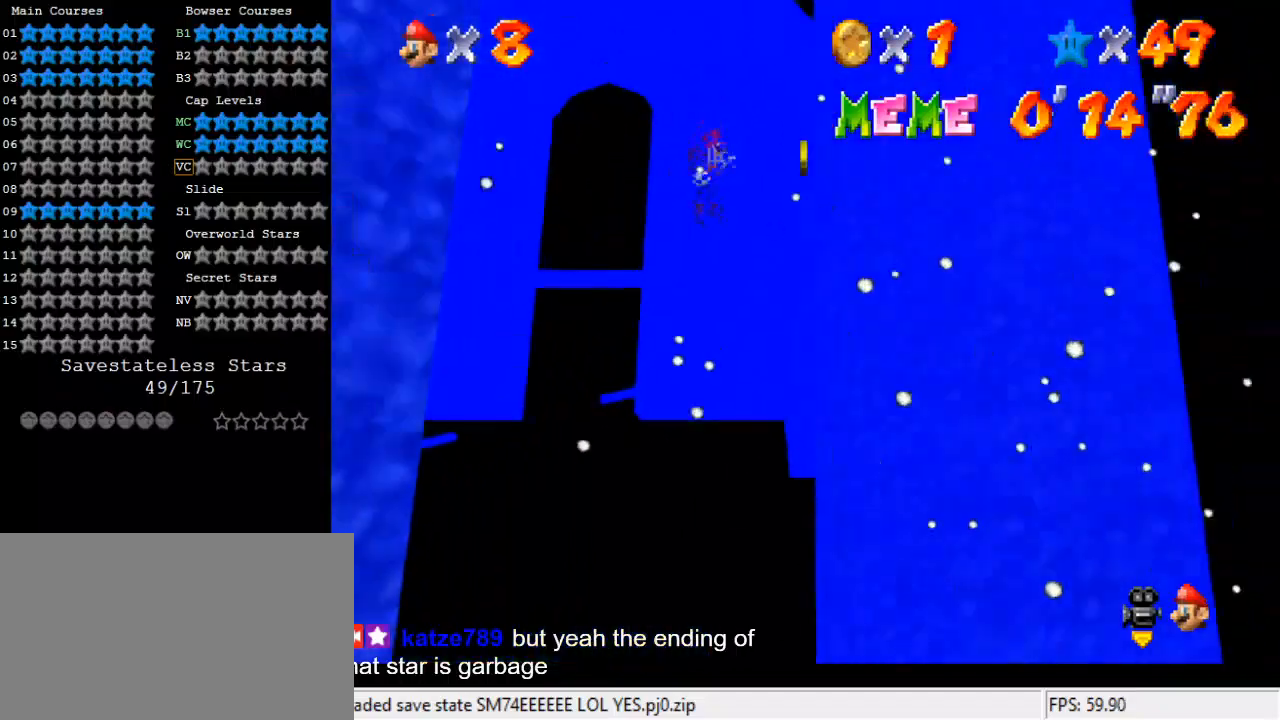
{"keys": ["down", "left", "shift"], "events": [[167, "up", "up"], [267, "shift", "up"], [300, "down", "down"], [300, "left", "down"], [367, "right", "up"], [367, "shift", "down"]]}
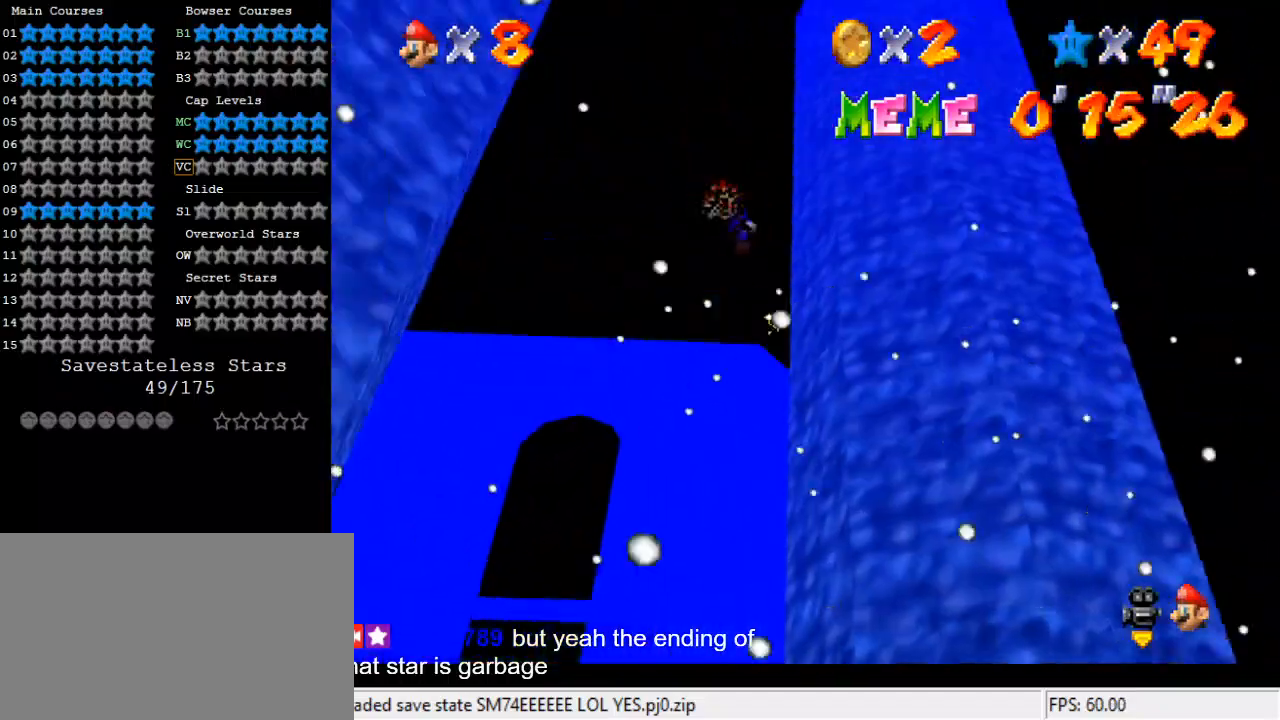
{"keys": ["right", "shift"], "events": [[267, "down", "up"], [367, "shift", "up"], [400, "left", "up"], [467, "right", "down"], [500, "shift", "down"]]}
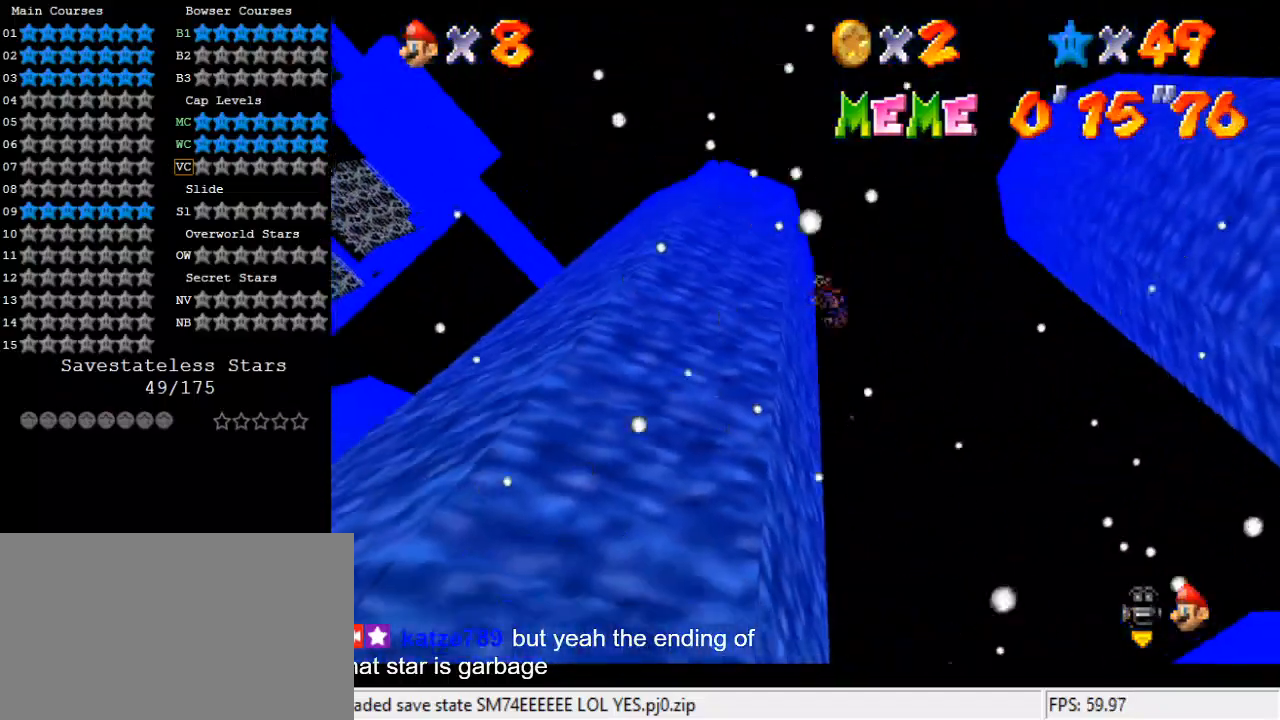
{"keys": ["shift", "up"], "events": [[200, "up", "down"], [367, "right", "up"]]}
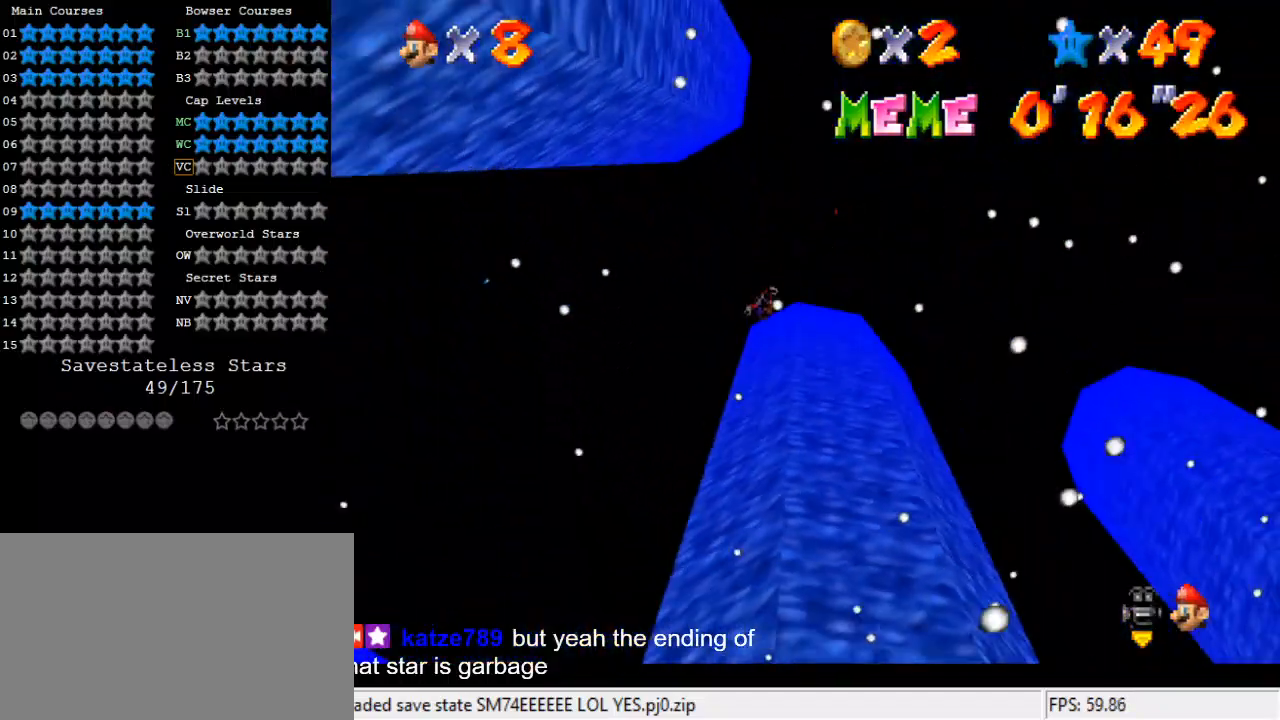
{"keys": ["left", "shift", "up"], "events": [[67, "shift", "up"], [100, "up", "up"], [133, "left", "down"], [200, "shift", "down"], [467, "up", "down"]]}
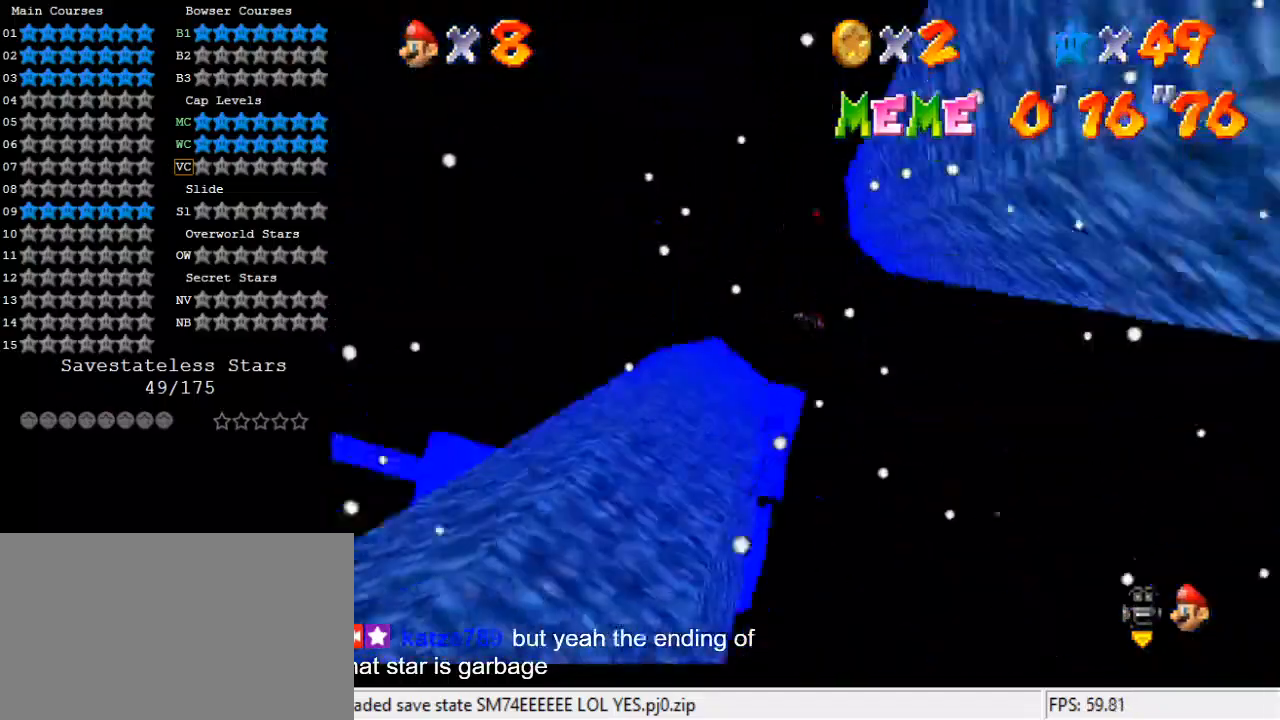
{"keys": ["shift"], "events": [[300, "left", "up"], [300, "up", "up"], [333, "shift", "up"], [400, "shift", "down"]]}
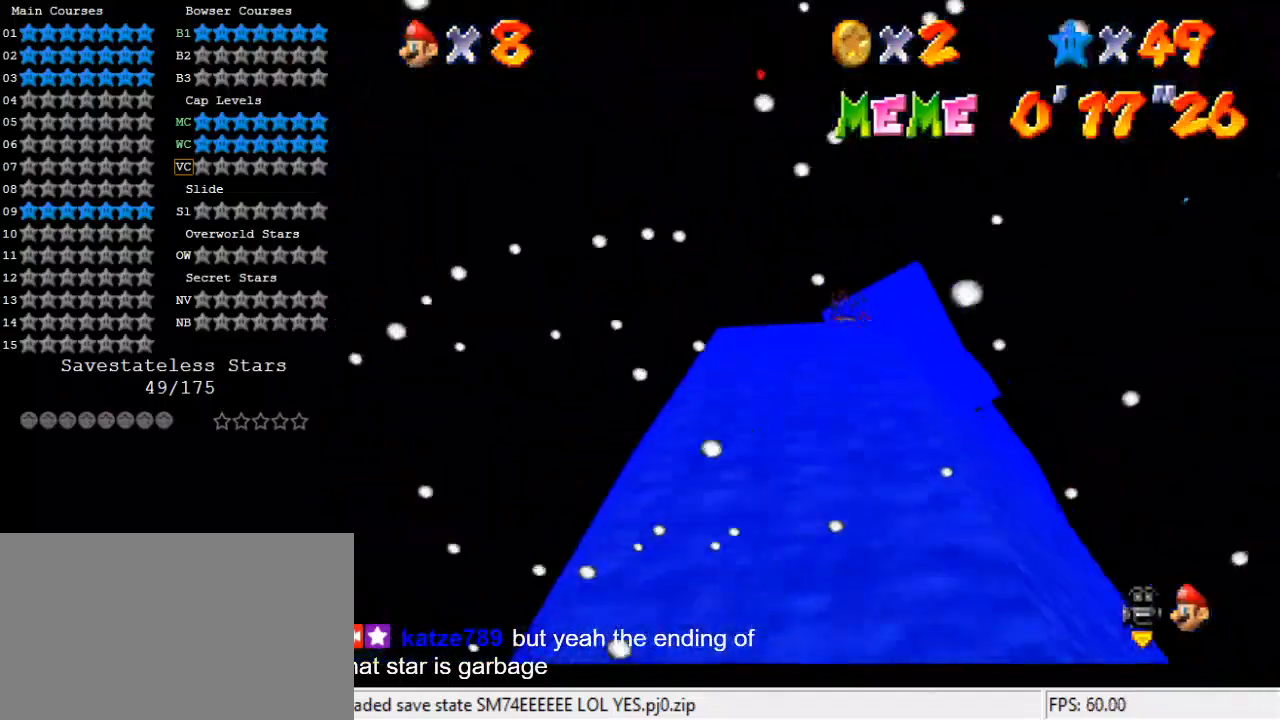
{"keys": ["a", "s"], "events": [[133, "w", "down"], [267, "shift", "up"], [267, "w", "up"], [400, "a", "down"], [433, "s", "down"]]}
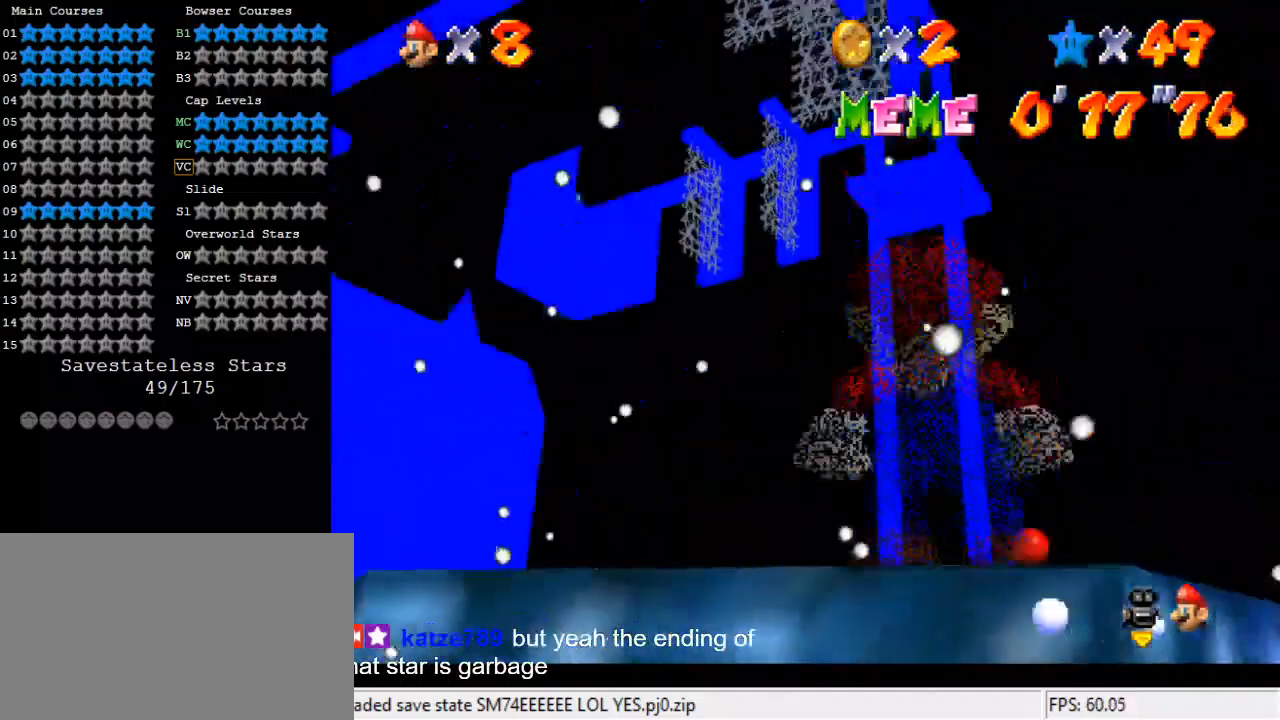
{"keys": ["left"], "events": [[33, "a", "up"], [33, "s", "up"], [133, "a", "down"], [133, "s", "down"], [233, "left", "down"], [267, "a", "up"], [267, "s", "up"]]}
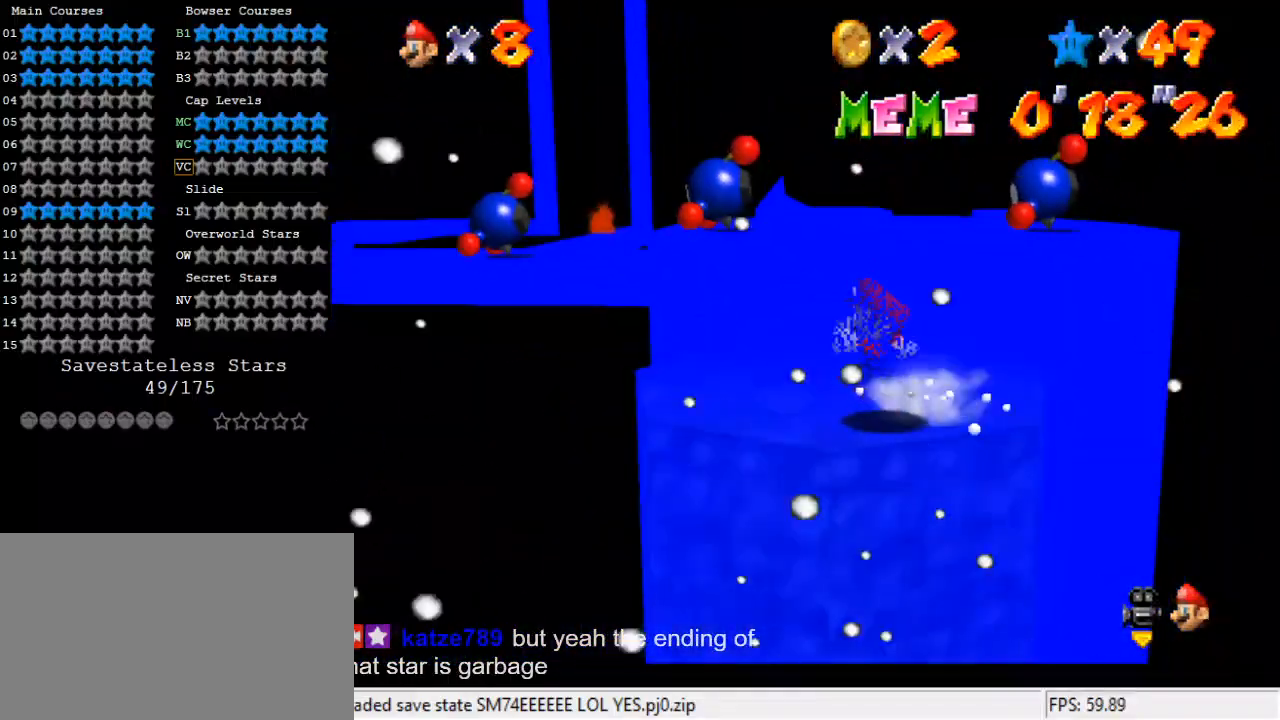
{"keys": ["up"], "events": [[200, "up", "down"], [333, "left", "up"]]}
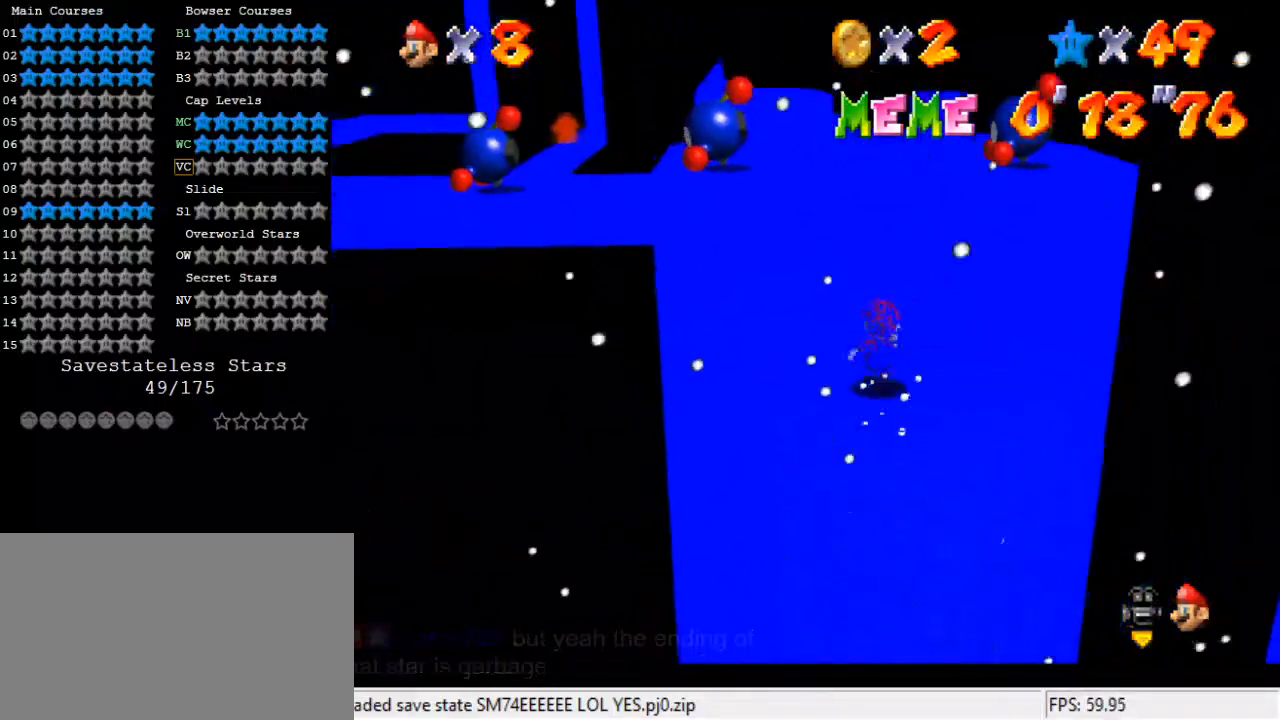
{"keys": ["left", "shift", "up", "y"], "events": [[67, "y", "down"], [100, "shift", "down"], [333, "left", "down"]]}
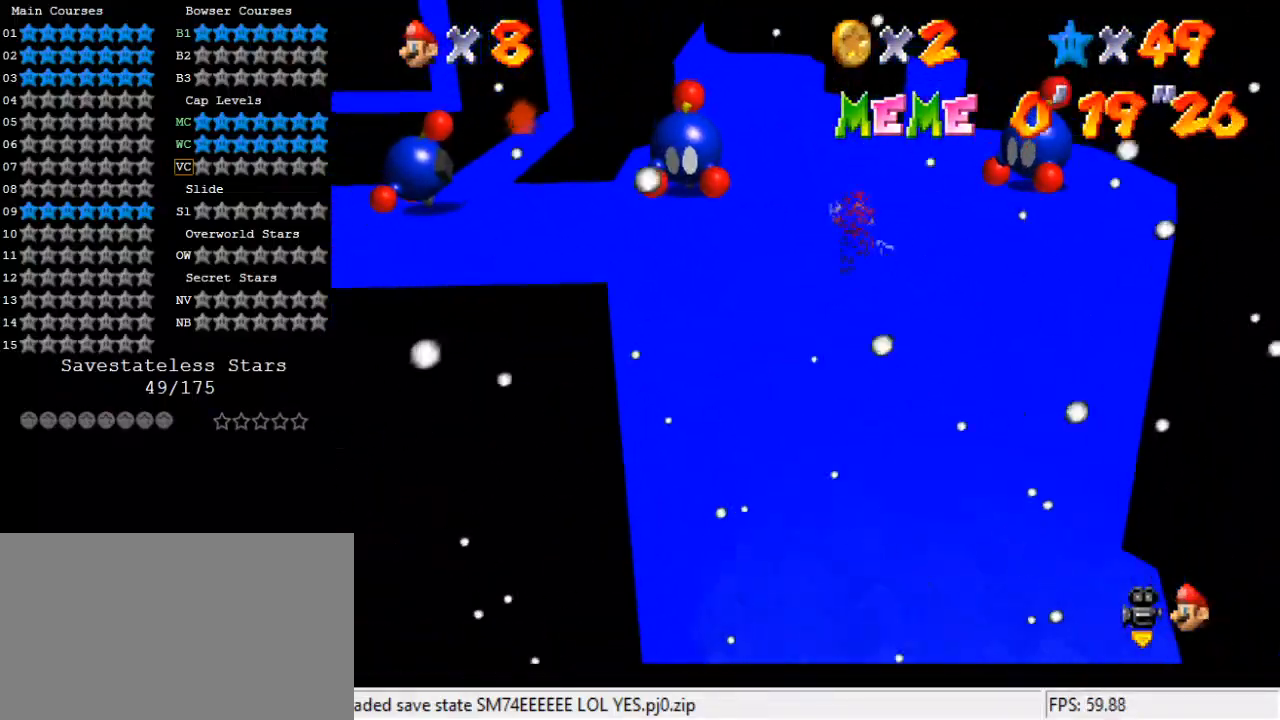
{"keys": ["left", "up"], "events": [[167, "shift", "up"], [167, "y", "up"], [300, "d", "down"], [467, "d", "up"]]}
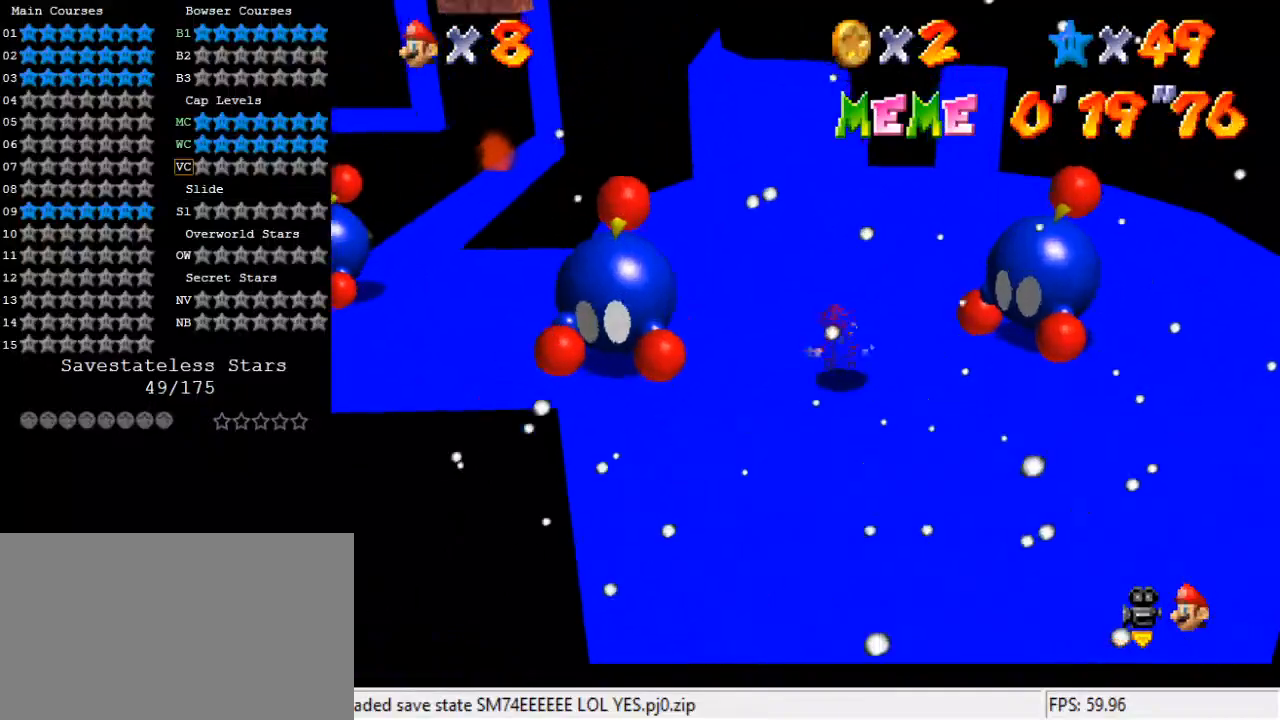
{"keys": ["d", "up"], "events": [[33, "d", "down"], [200, "d", "up"], [300, "d", "down"], [300, "left", "up"], [400, "d", "up"], [433, "d", "down"]]}
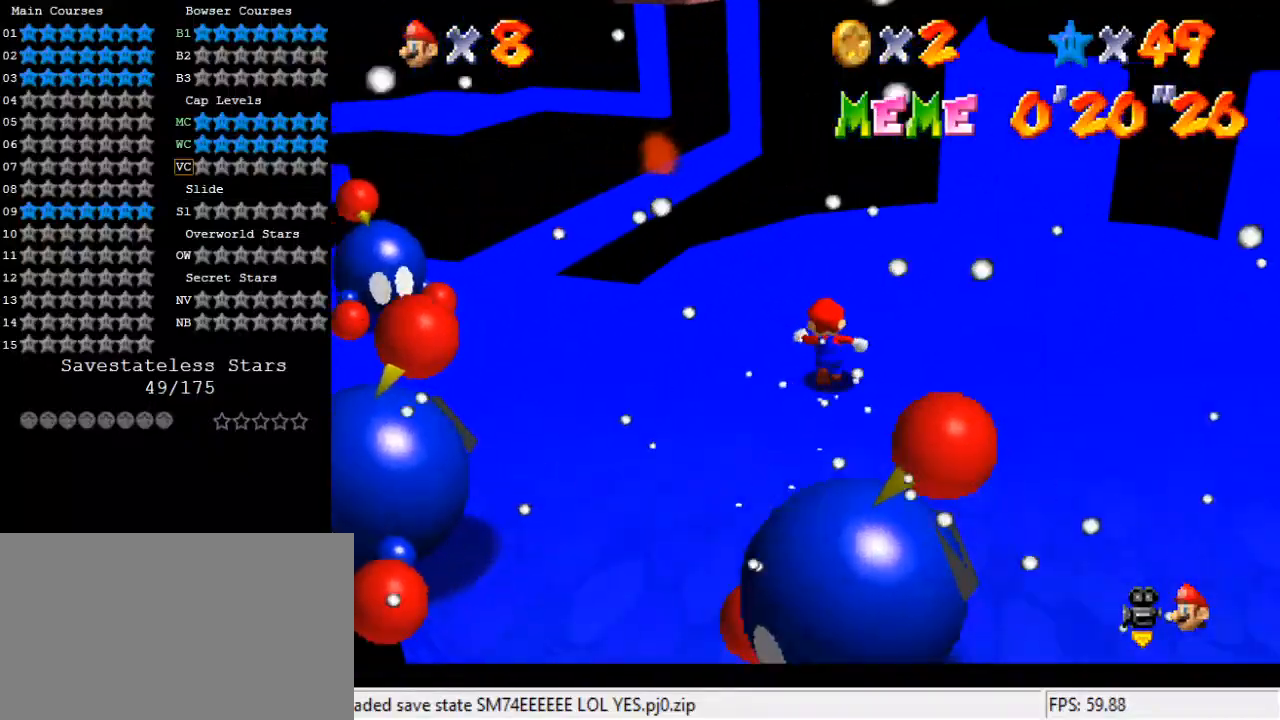
{"keys": ["up"], "events": [[33, "left", "down"], [100, "d", "up"], [300, "y", "down"], [367, "shift", "down"], [467, "left", "up"], [467, "y", "up"], [500, "shift", "up"]]}
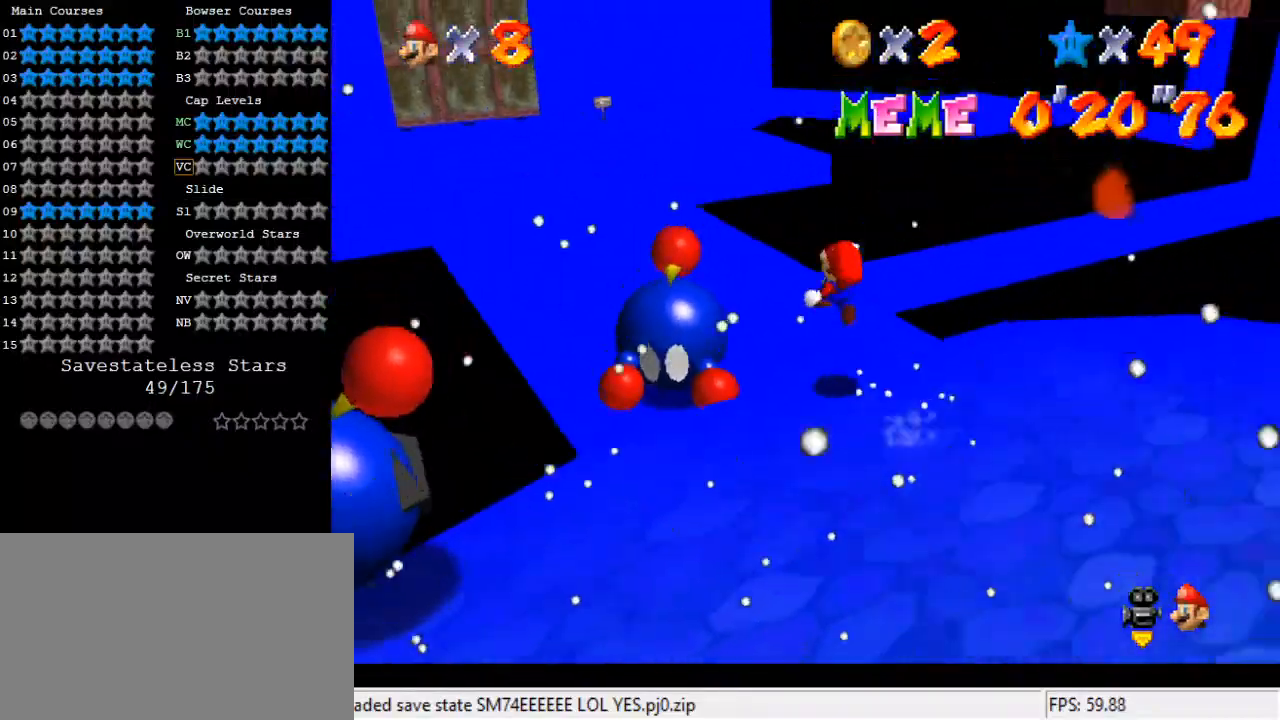
{"keys": ["up"], "events": [[100, "w", "down"], [233, "w", "up"], [333, "d", "down"], [467, "d", "up"]]}
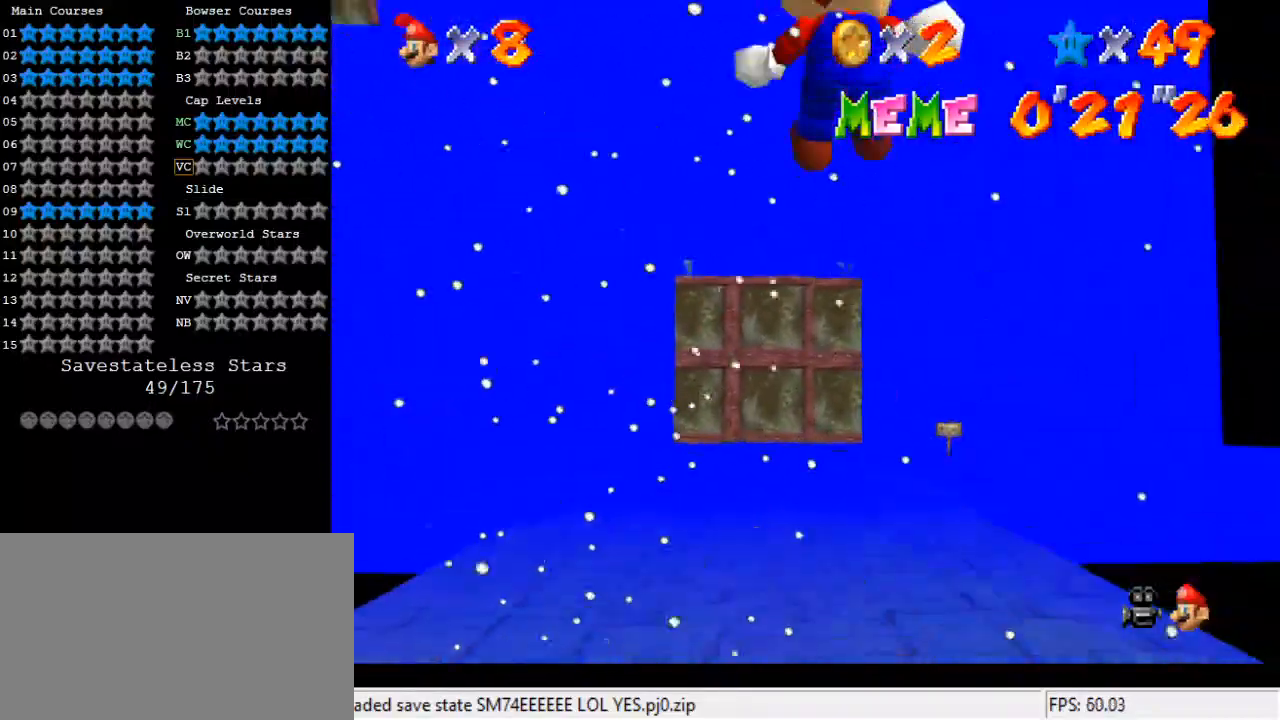
{"keys": ["up"], "events": [[67, "d", "down"], [100, "left", "down"], [200, "d", "up"], [233, "left", "up"], [300, "d", "down"], [433, "d", "up"]]}
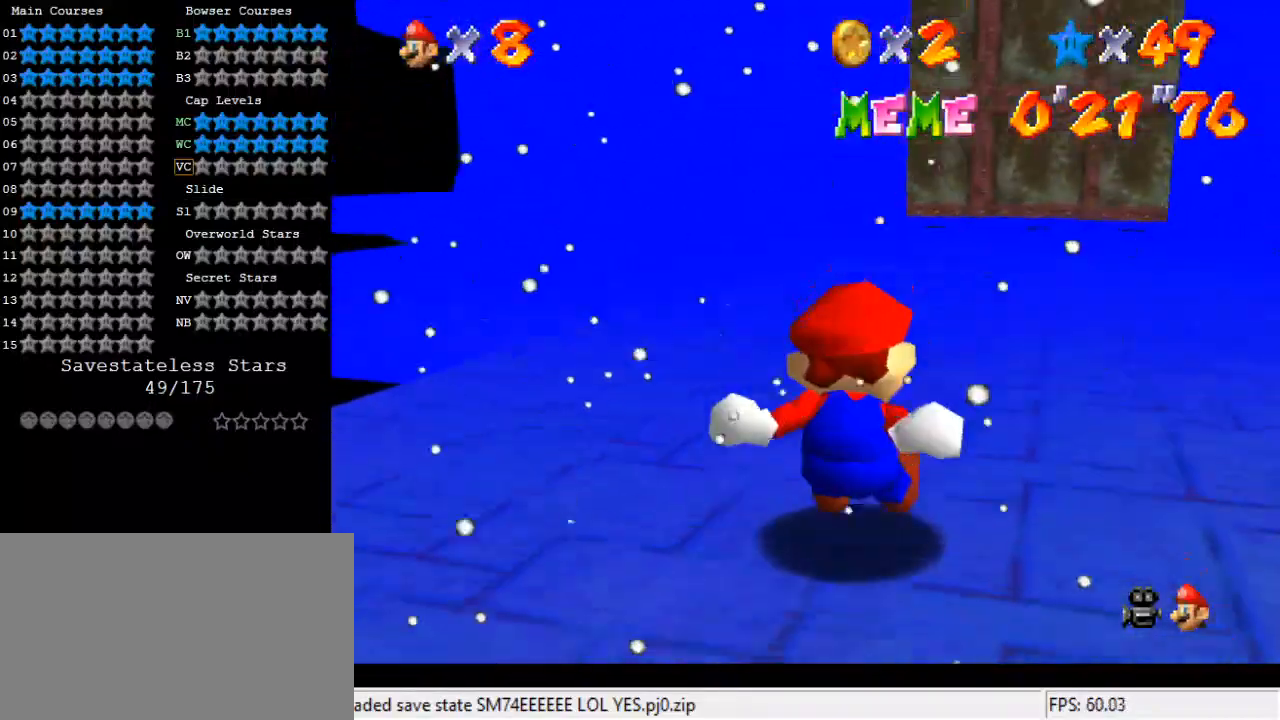
{"keys": ["up"], "events": [[300, "left", "down"], [333, "ctrl", "down"], [333, "left", "up"], [500, "ctrl", "up"]]}
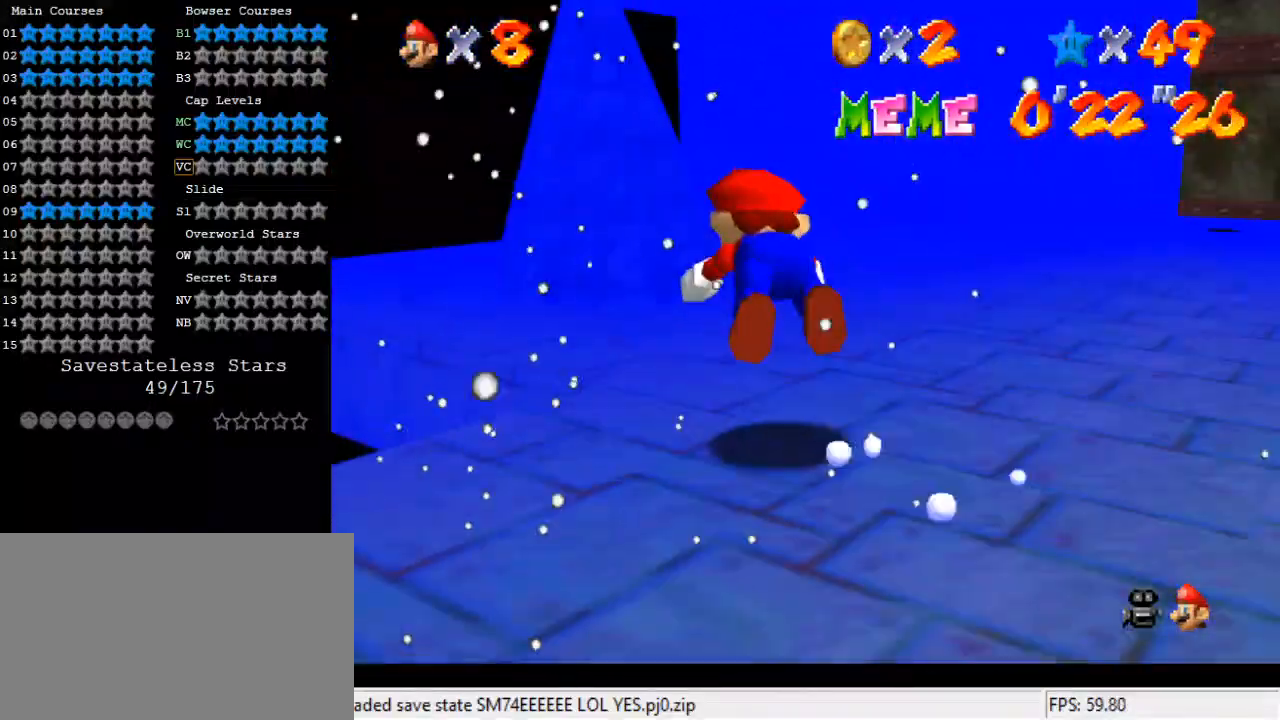
{"keys": ["right", "shift"], "events": [[233, "right", "down"], [233, "shift", "down"], [300, "up", "up"]]}
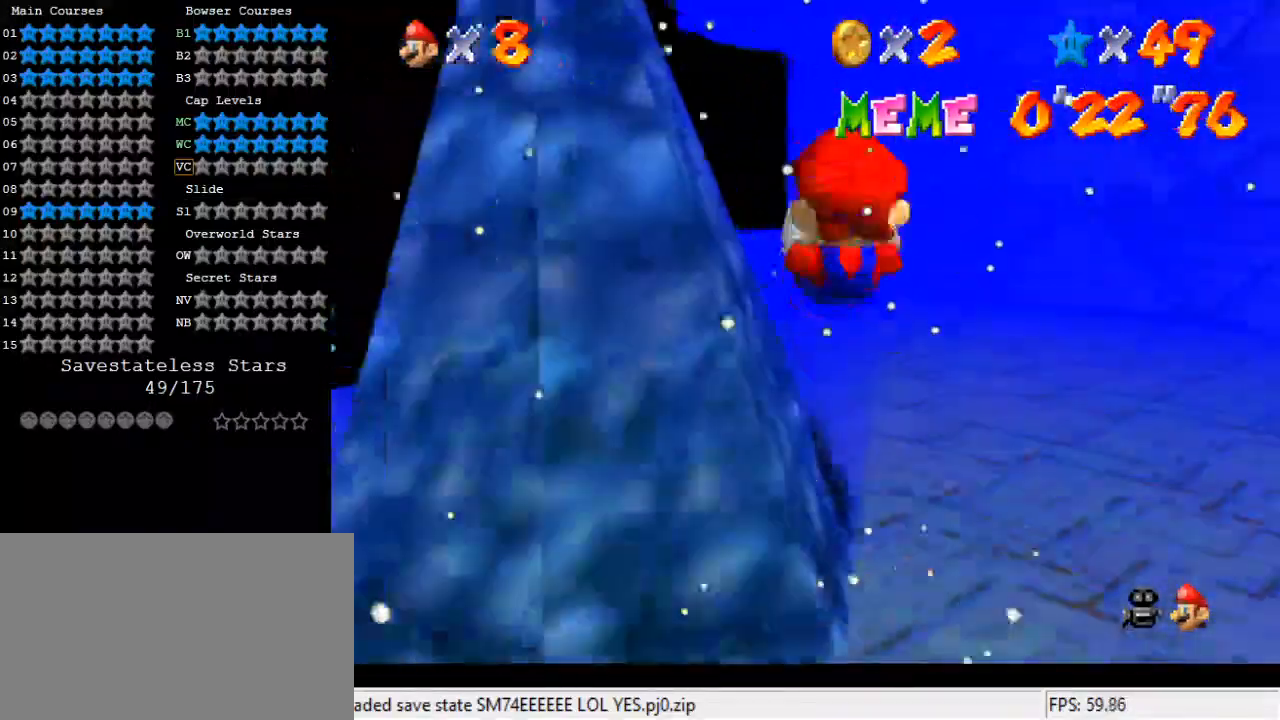
{"keys": ["shift", "up", "y"], "events": [[33, "shift", "up"], [33, "up", "down"], [200, "right", "up"], [367, "y", "down"], [433, "shift", "down"]]}
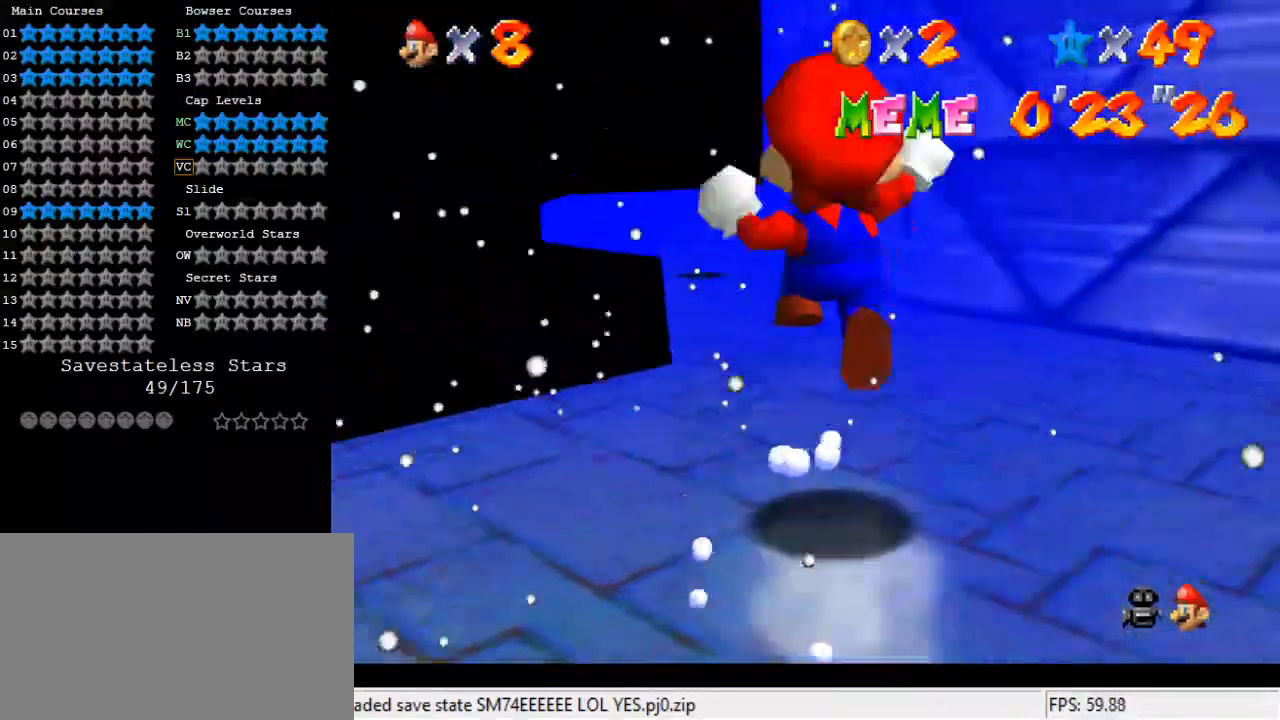
{"keys": ["a", "down", "left", "s"], "events": [[100, "shift", "up"], [100, "y", "up"], [133, "left", "down"], [200, "a", "down"], [233, "up", "up"], [300, "a", "up"], [367, "a", "down"], [433, "down", "down"], [433, "s", "down"]]}
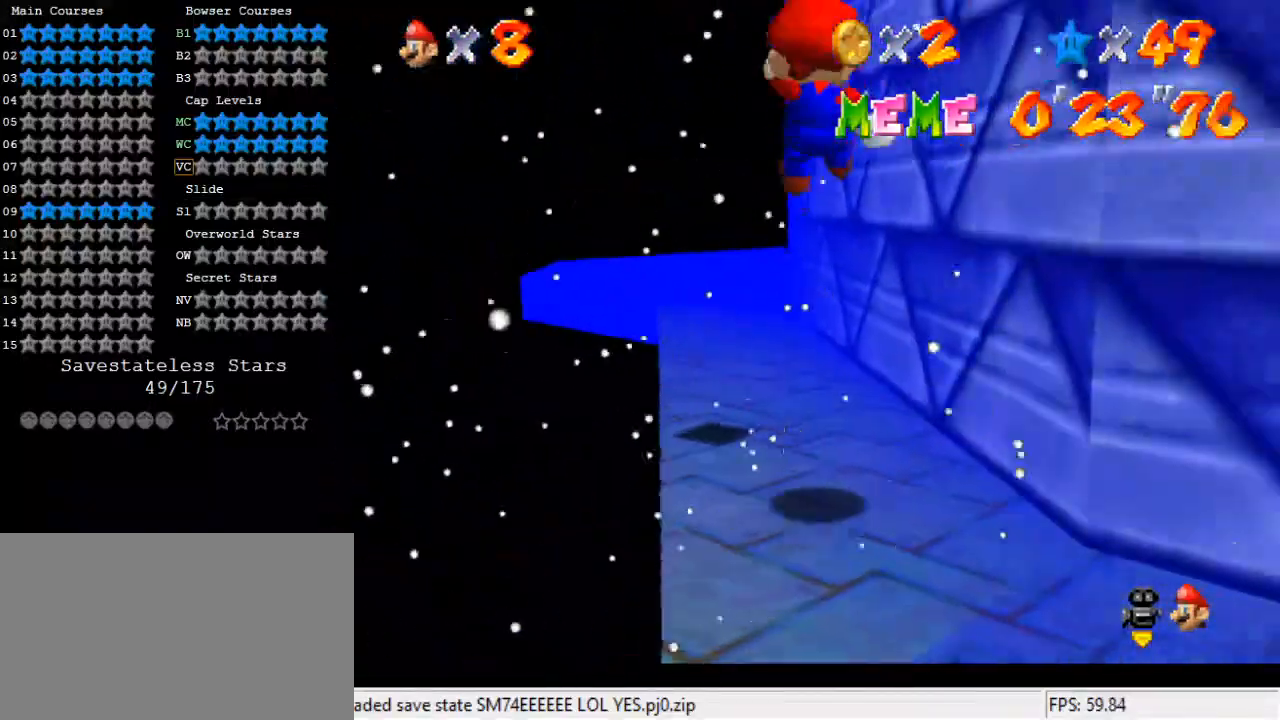
{"keys": [], "events": [[33, "left", "up"], [67, "a", "up"], [67, "s", "up"], [100, "a", "down"], [100, "right", "down"], [267, "a", "up"], [333, "a", "down"], [400, "down", "up"], [433, "a", "up"], [433, "right", "up"]]}
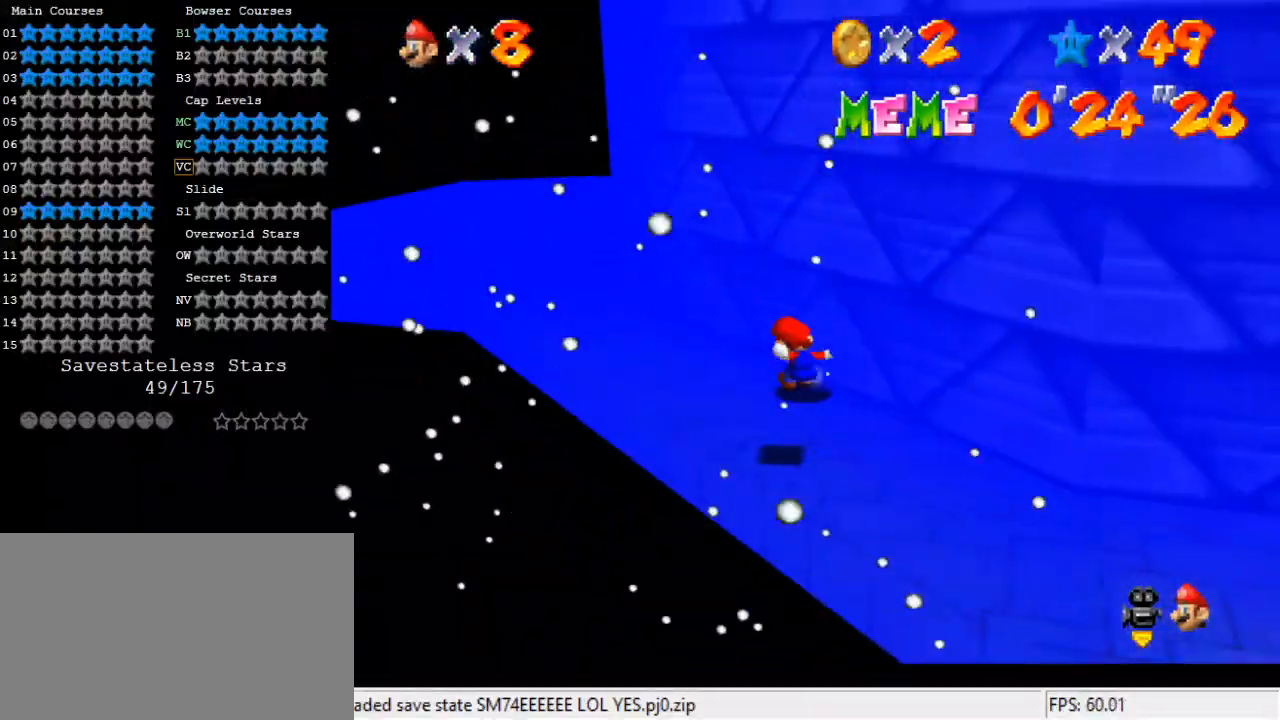
{"keys": ["down", "left"], "events": [[33, "a", "down"], [133, "a", "up"], [167, "left", "down"], [367, "down", "down"]]}
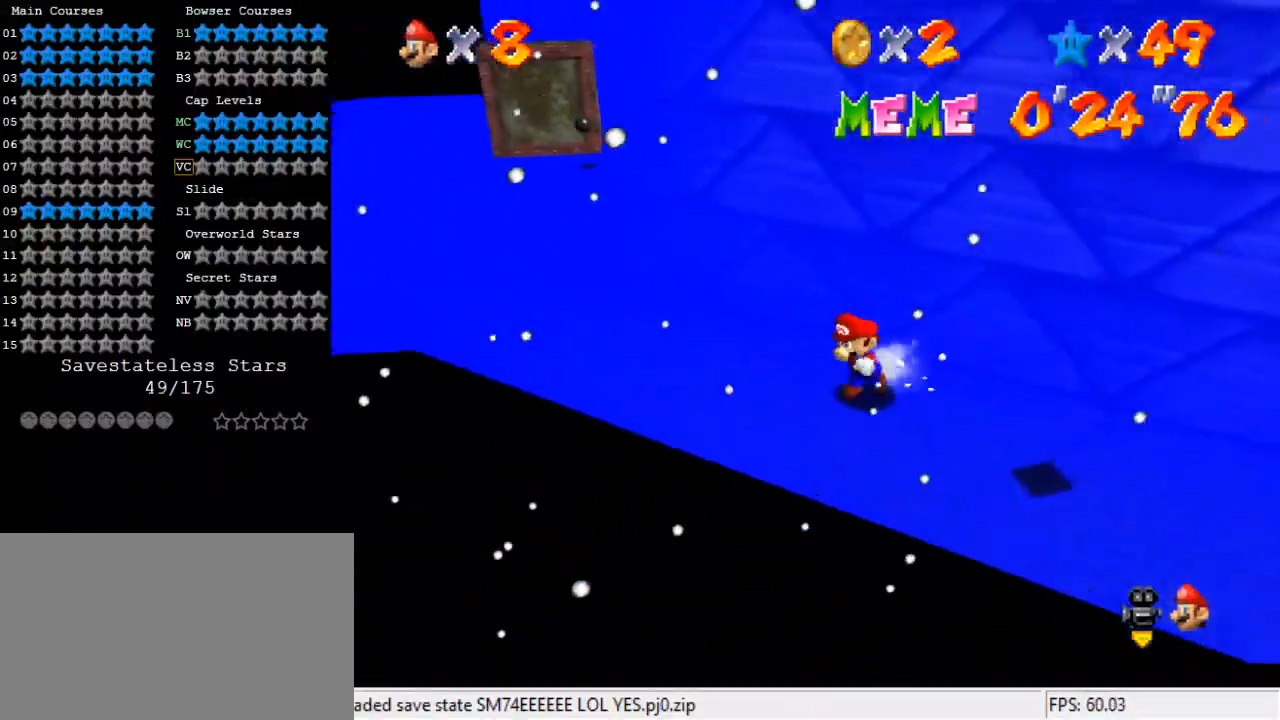
{"keys": ["shift", "up"], "events": [[33, "right", "down"], [100, "down", "up"], [133, "left", "up"], [167, "up", "down"], [233, "right", "up"], [233, "shift", "down"], [267, "left", "down"], [500, "left", "up"]]}
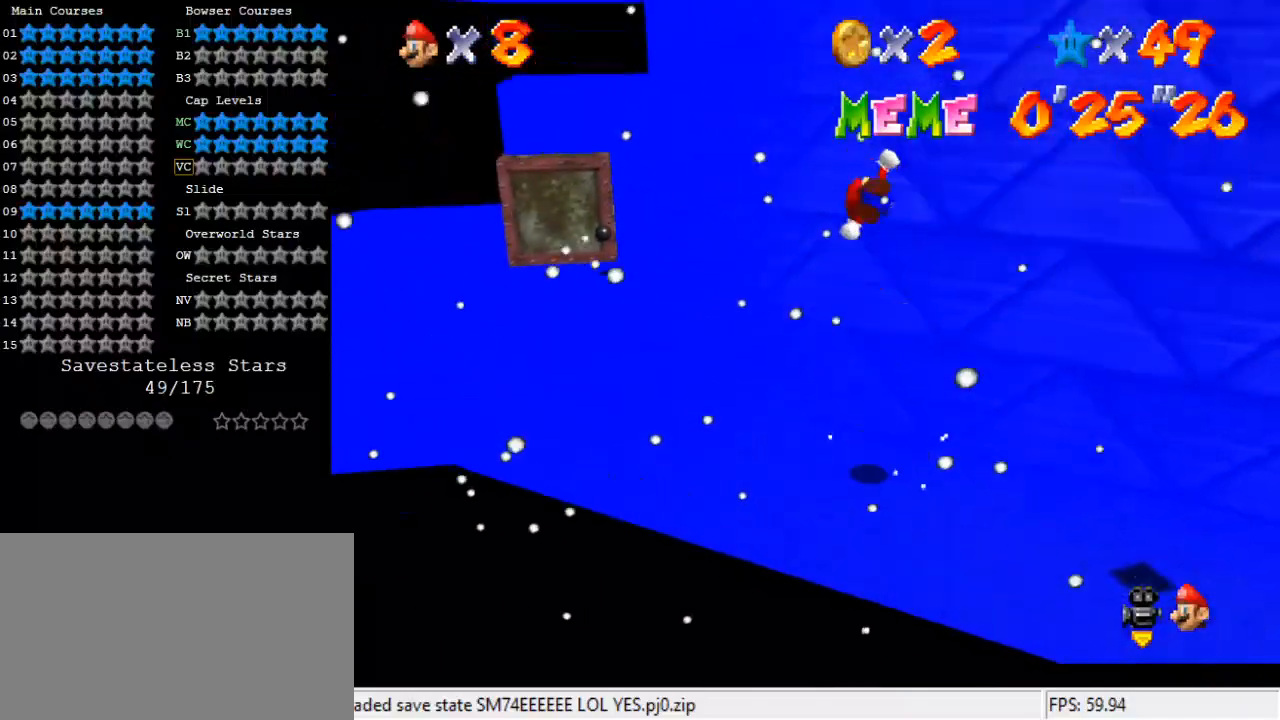
{"keys": ["shift", "up"], "events": [[133, "shift", "up"], [300, "right", "down"], [300, "shift", "down"], [467, "right", "up"]]}
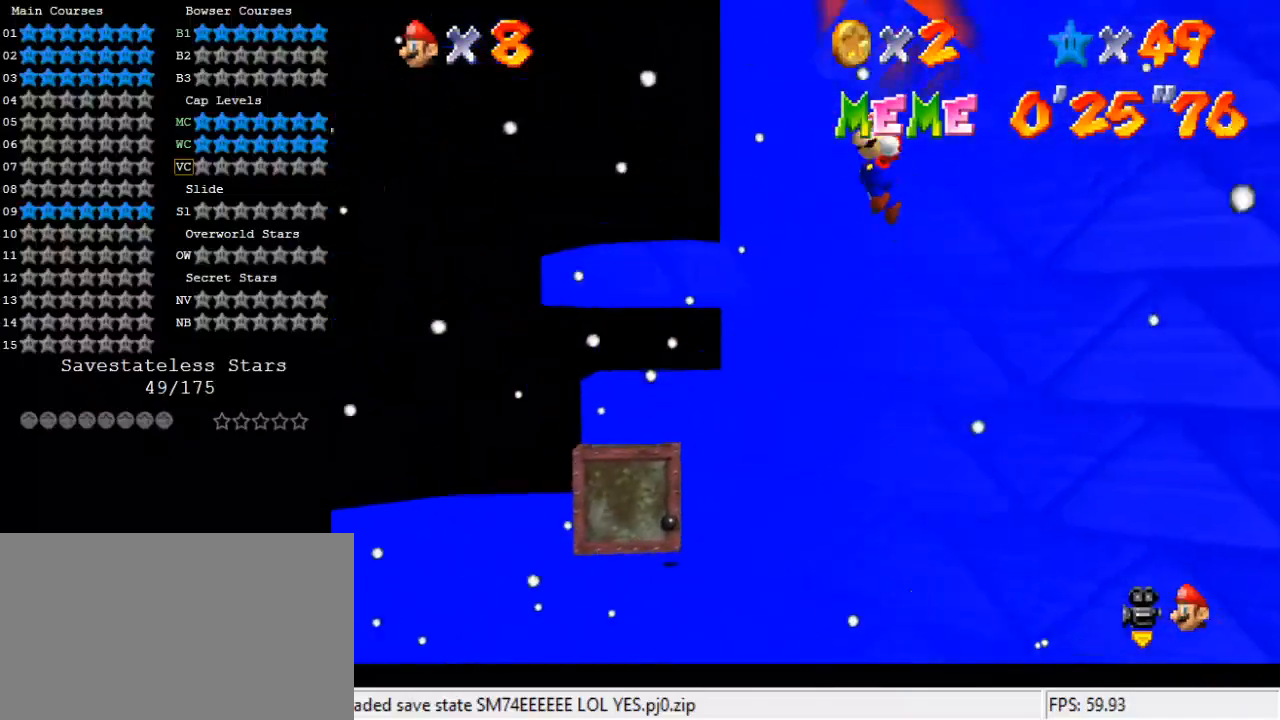
{"keys": ["right", "shift", "up"], "events": [[200, "left", "down"], [400, "left", "up"], [433, "right", "down"]]}
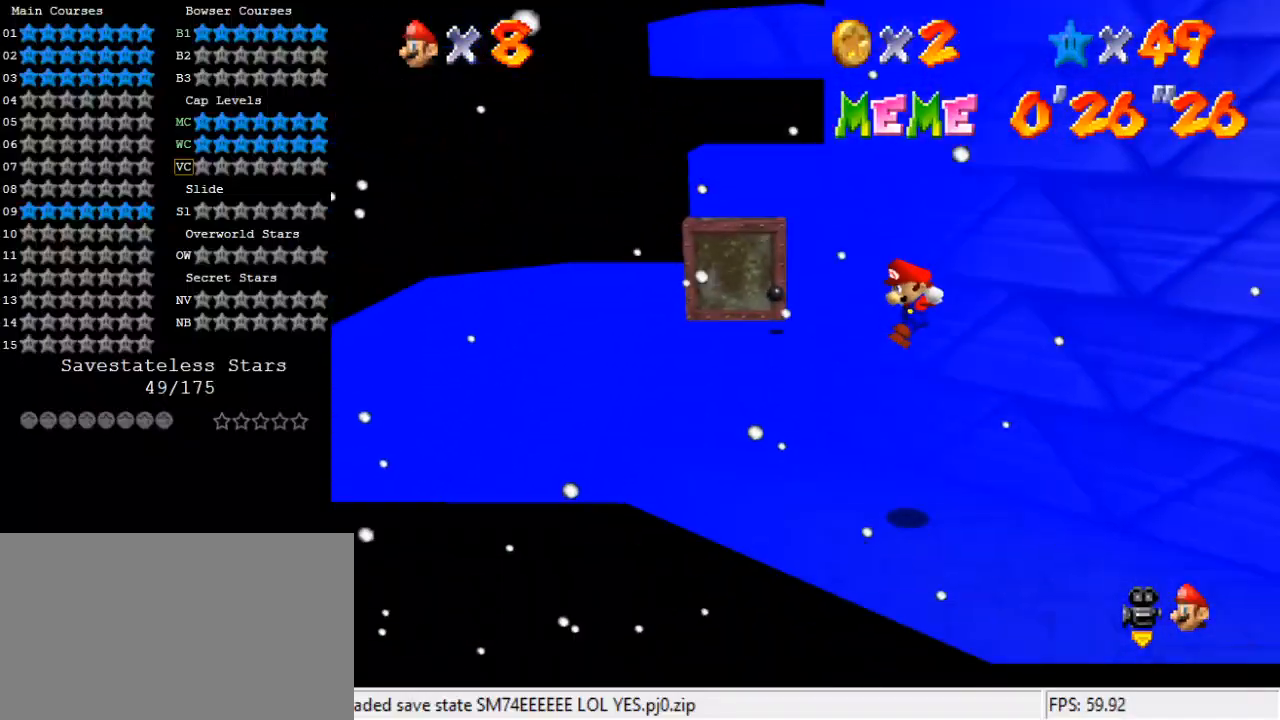
{"keys": ["right"], "events": [[67, "shift", "up"], [267, "up", "up"], [300, "right", "up"], [433, "right", "down"]]}
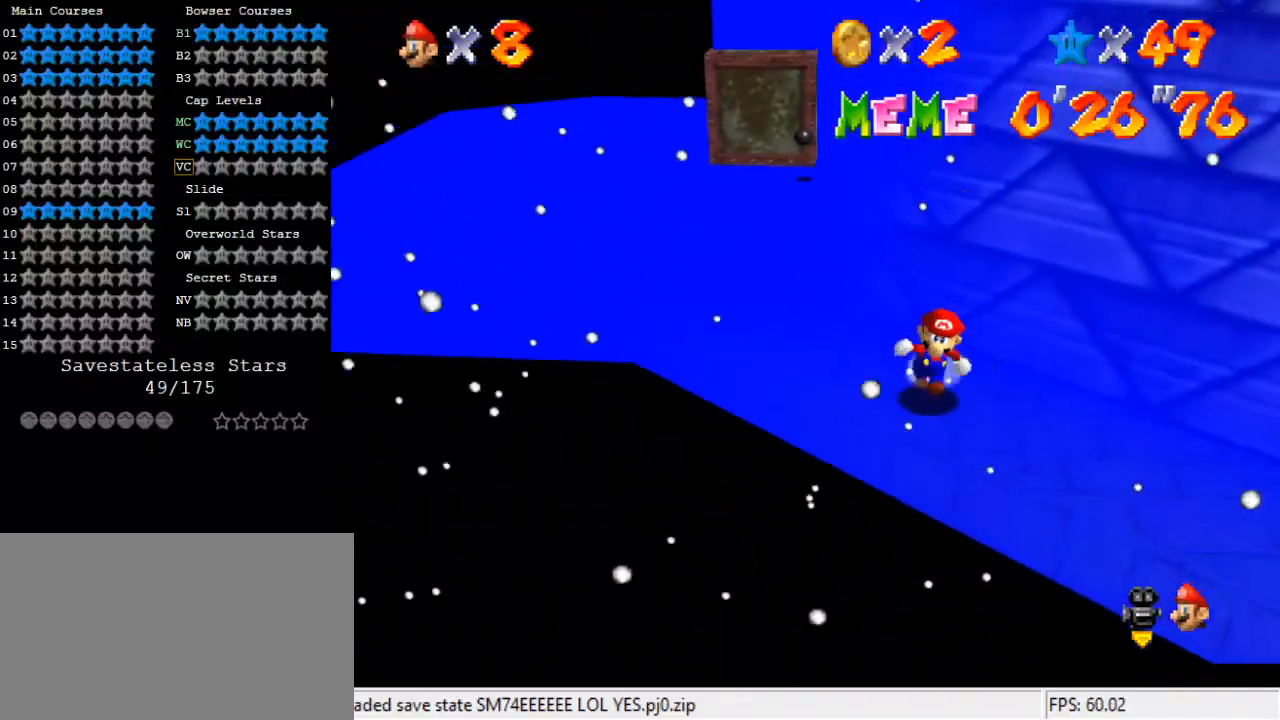
{"keys": ["shift", "up"], "events": [[133, "down", "down"], [300, "down", "up"], [300, "left", "down"], [300, "right", "up"], [367, "up", "down"], [400, "left", "up"], [400, "shift", "down"]]}
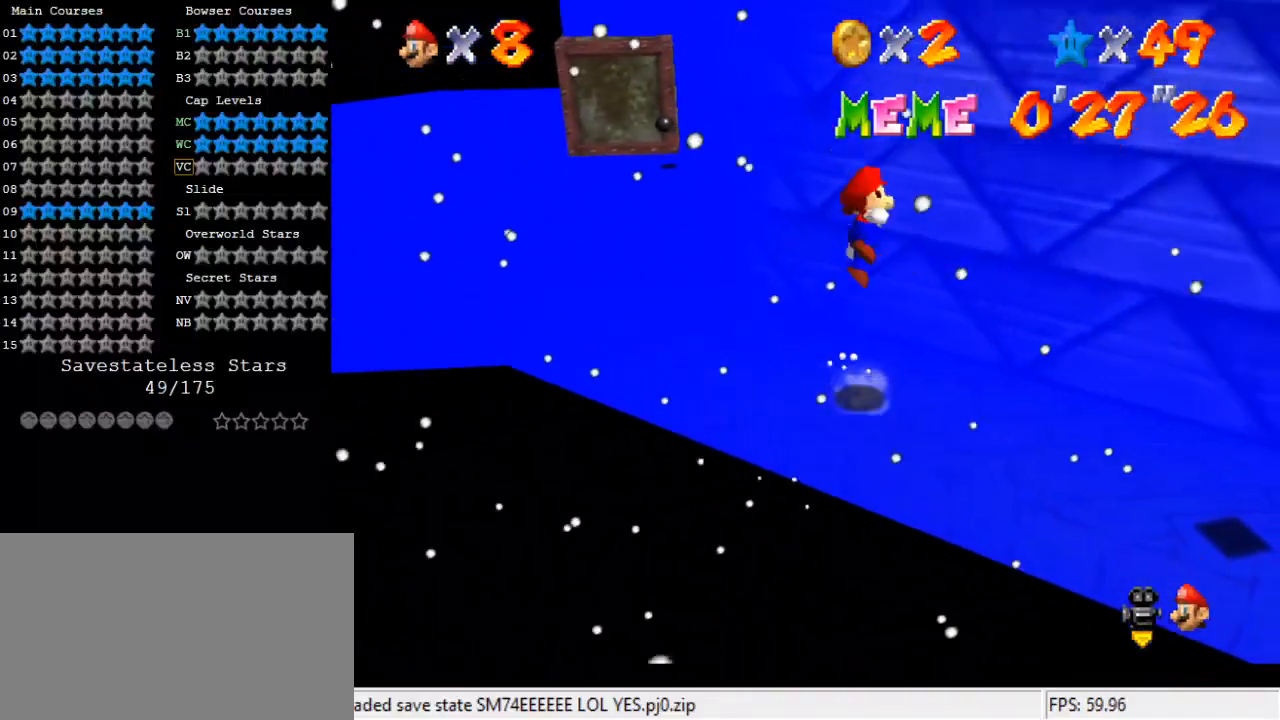
{"keys": ["right", "shift", "up"], "events": [[333, "shift", "up"], [367, "right", "down"], [467, "shift", "down"]]}
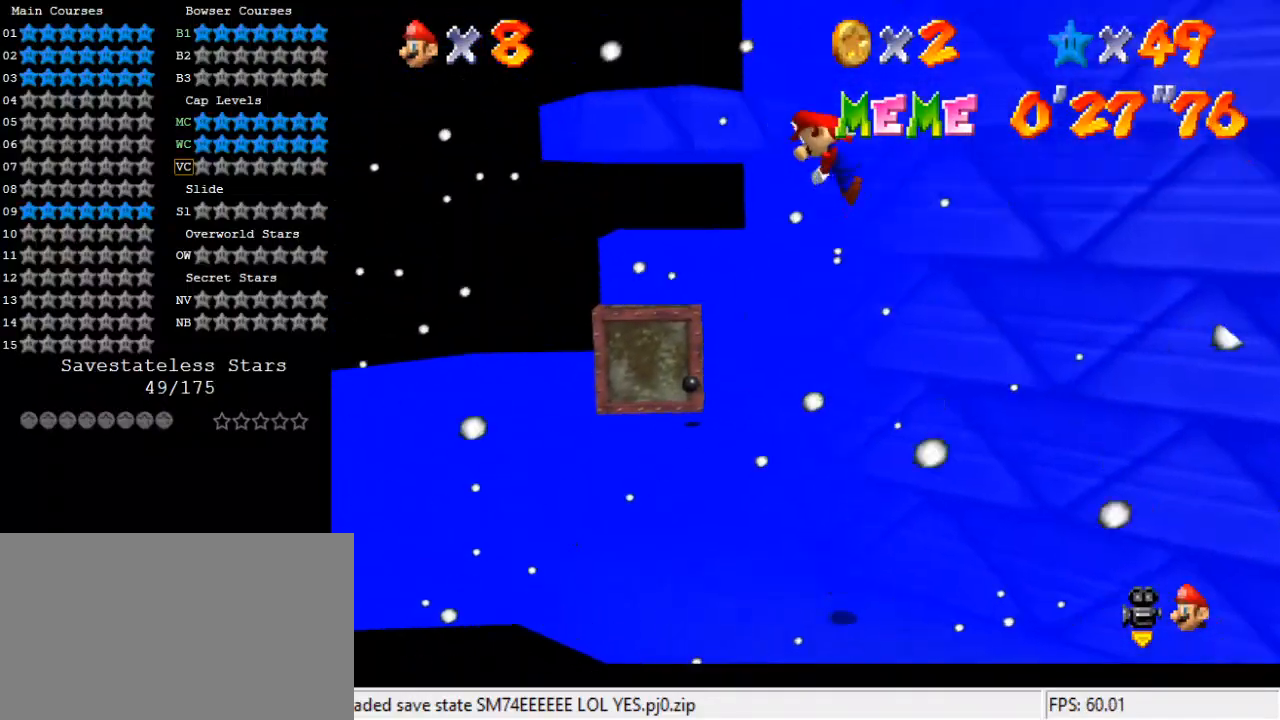
{"keys": ["left", "up"], "events": [[200, "right", "up"], [200, "shift", "up"], [233, "a", "down"], [333, "a", "up"], [433, "a", "down"], [500, "a", "up"], [500, "left", "down"]]}
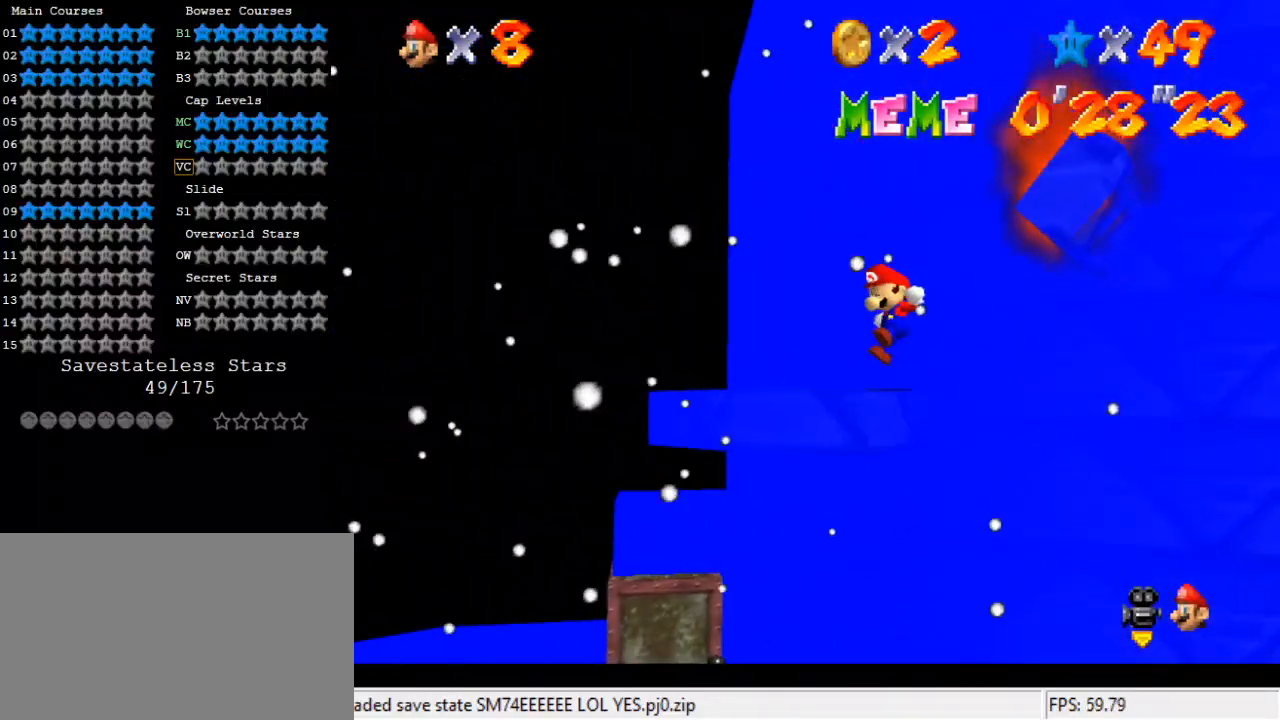
{"keys": ["up"], "events": [[433, "left", "up"]]}